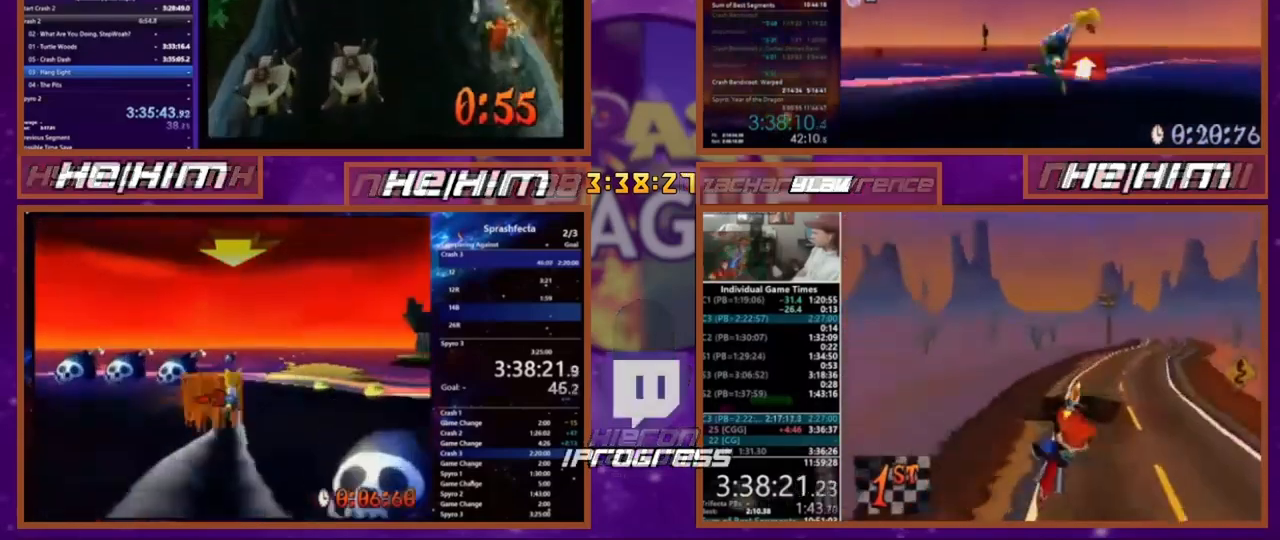
Gameplay with a controller (PlayStation layout); each line is a JSON object with the inputs held at the frame after it. "events" lists button and stick changes between this image and that frame as [ms after this image, input, new state], when the widget could be followed in between. Not read: CROSS DPAD_LEFT DPAD_RIGHT DPAD_UP L3 R3 SQUARE.
{"buttons": [], "events": []}
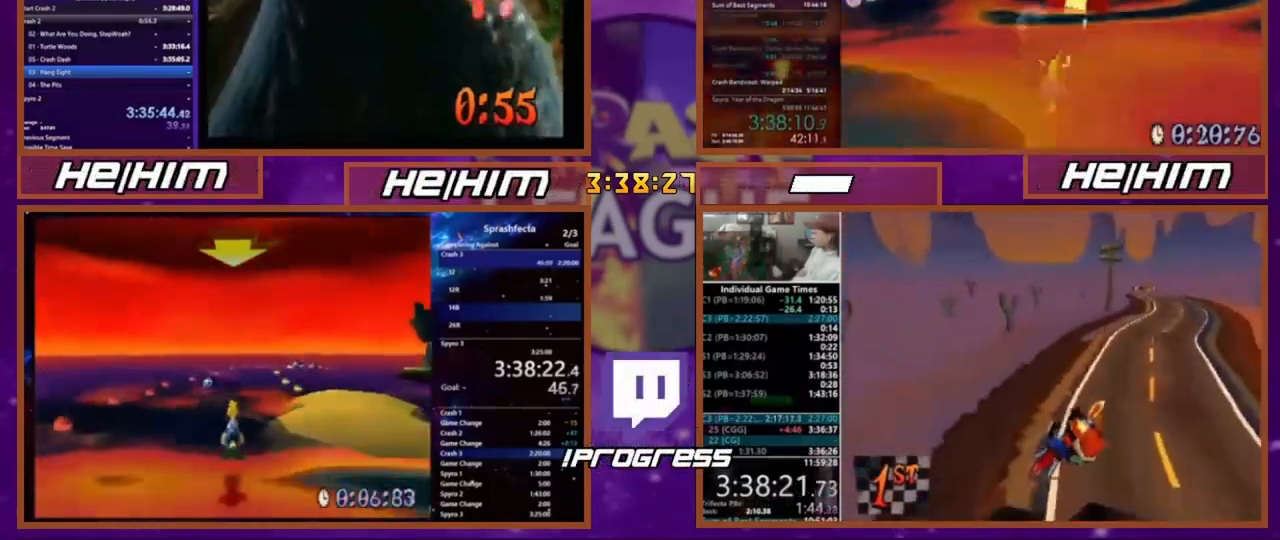
{"buttons": [], "events": []}
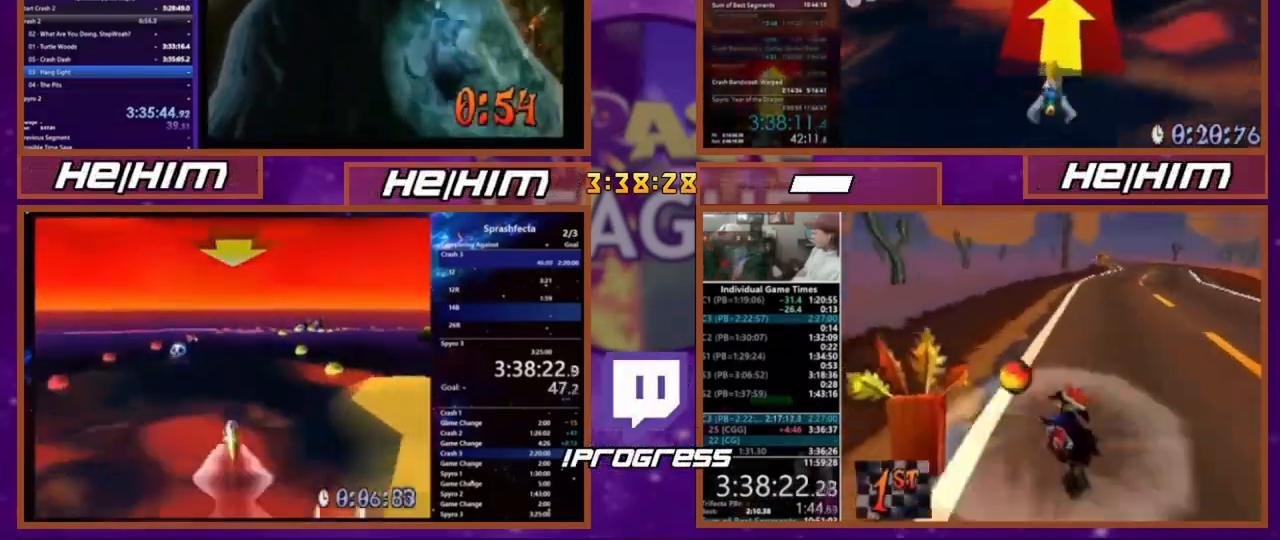
{"buttons": [], "events": []}
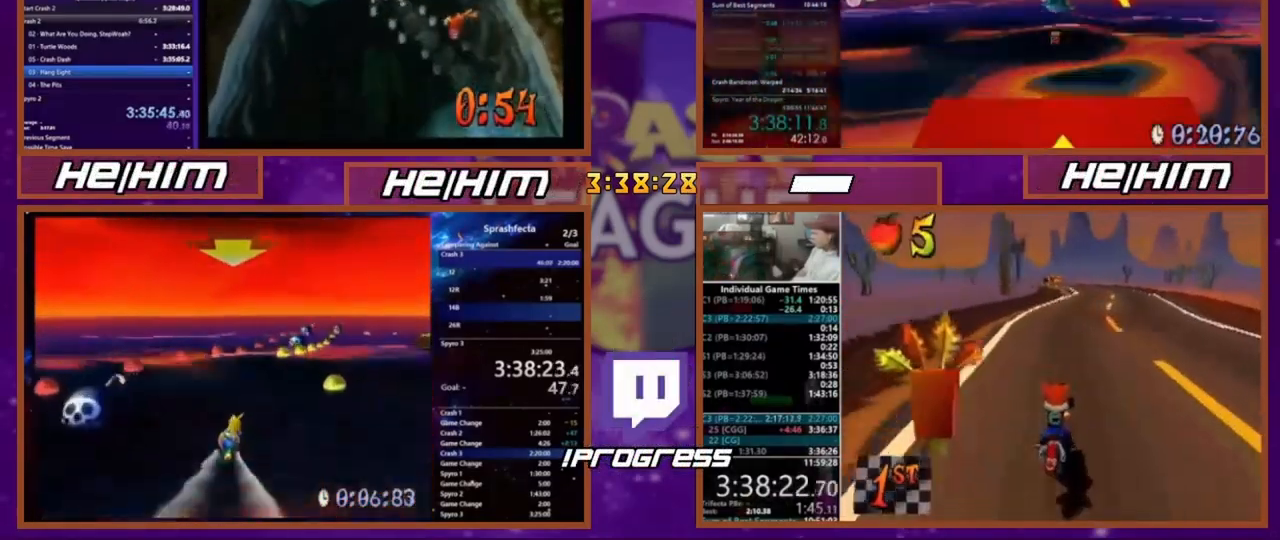
{"buttons": [], "events": []}
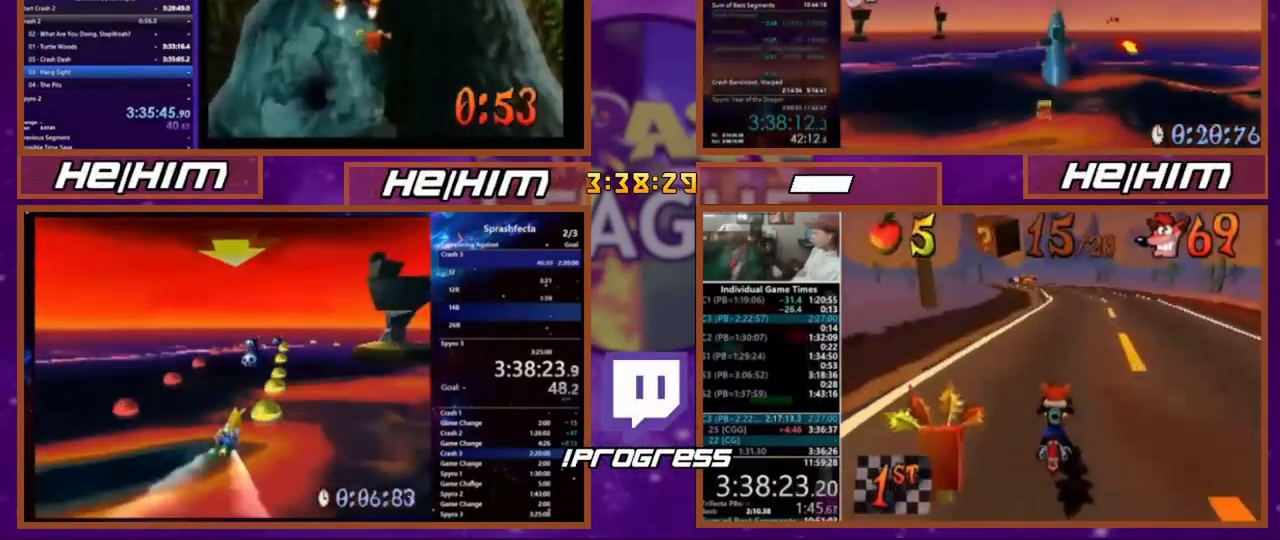
{"buttons": ["DPAD_DOWN"], "events": [[300, "DPAD_DOWN", "down"]]}
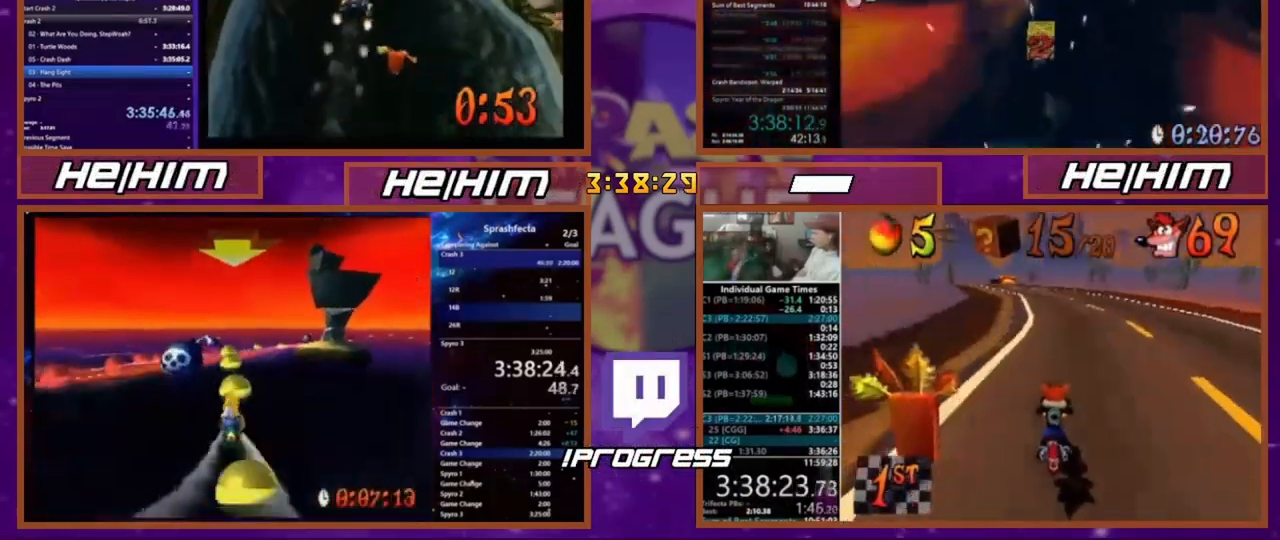
{"buttons": ["DPAD_DOWN"], "events": []}
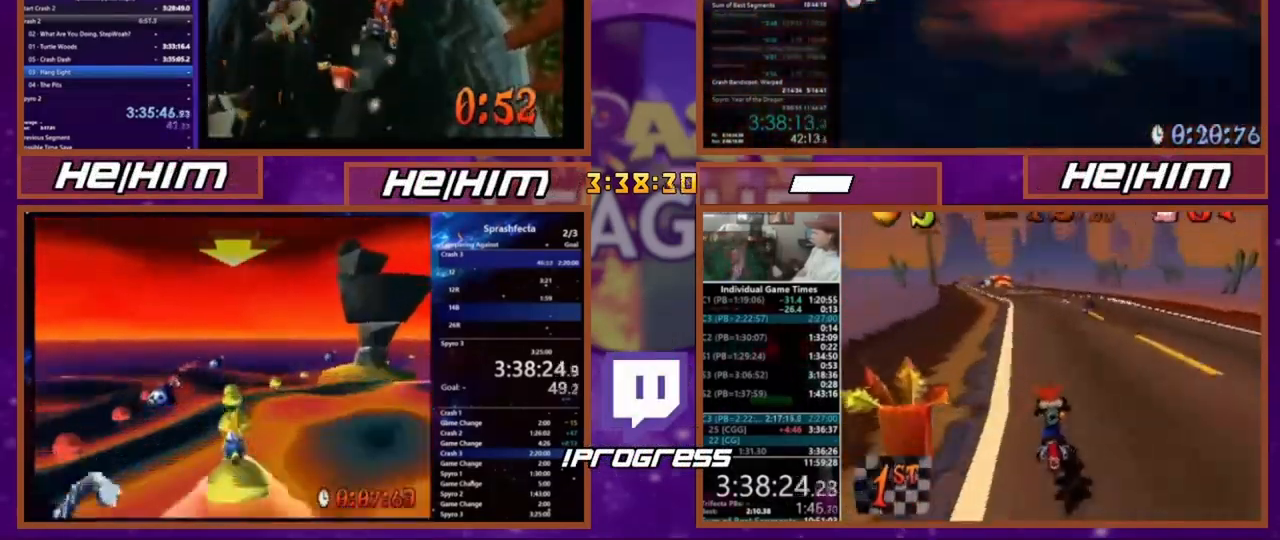
{"buttons": [], "events": [[100, "DPAD_DOWN", "up"]]}
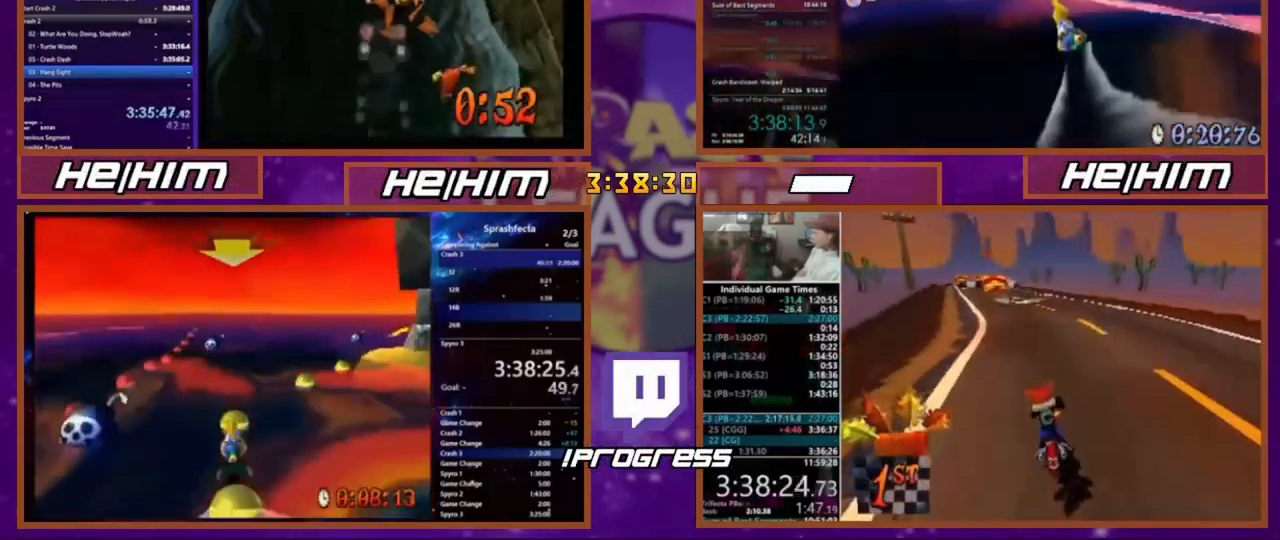
{"buttons": [], "events": []}
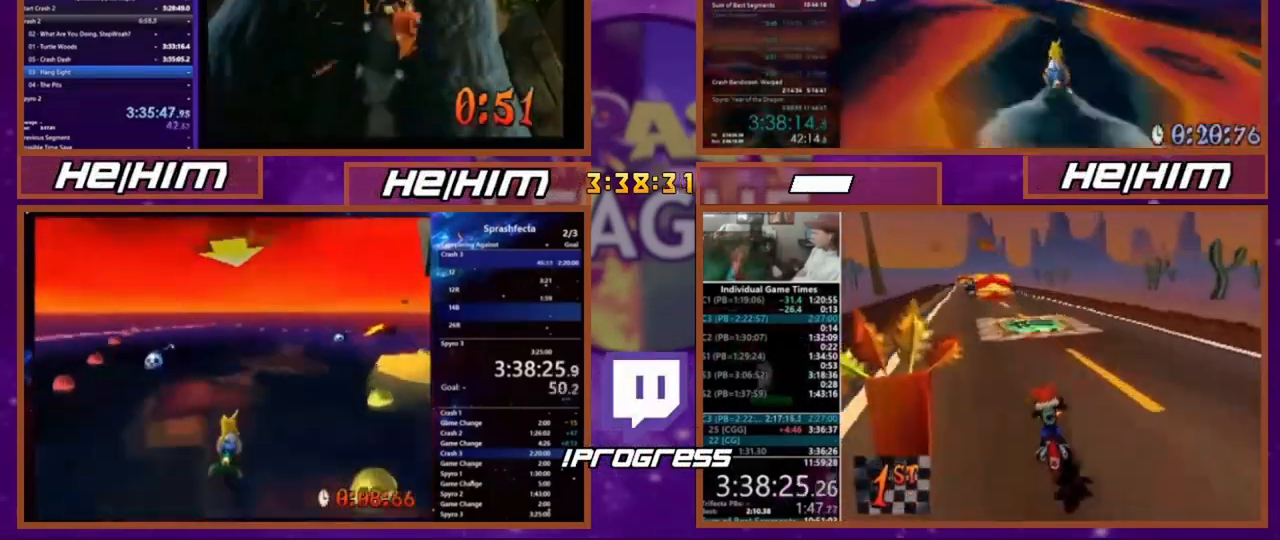
{"buttons": ["DPAD_DOWN"], "events": [[400, "DPAD_DOWN", "down"]]}
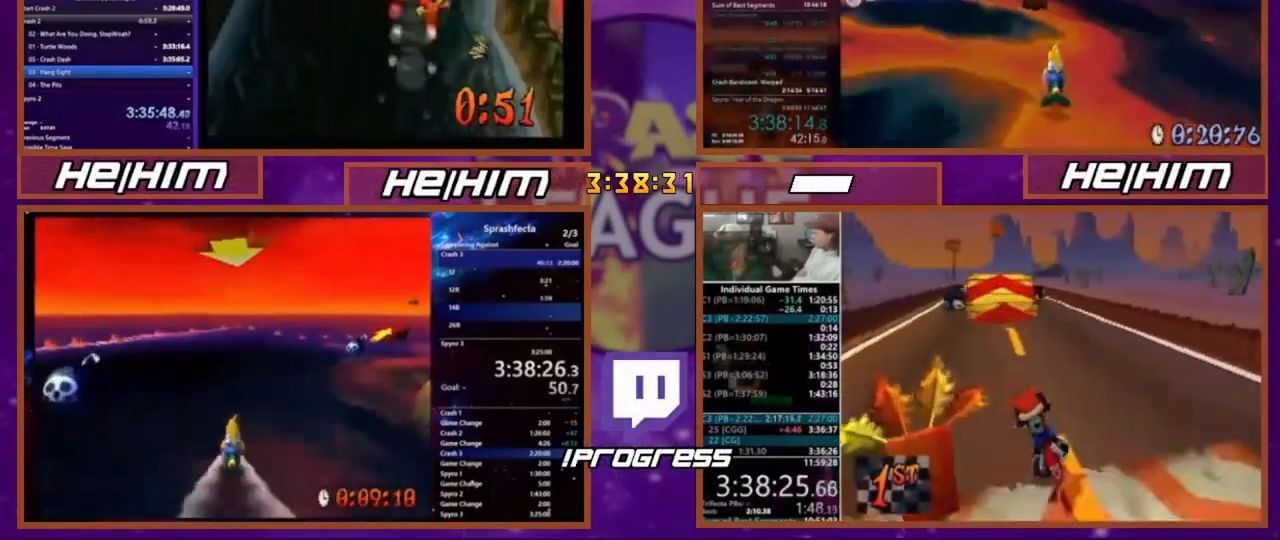
{"buttons": ["DPAD_DOWN"], "events": []}
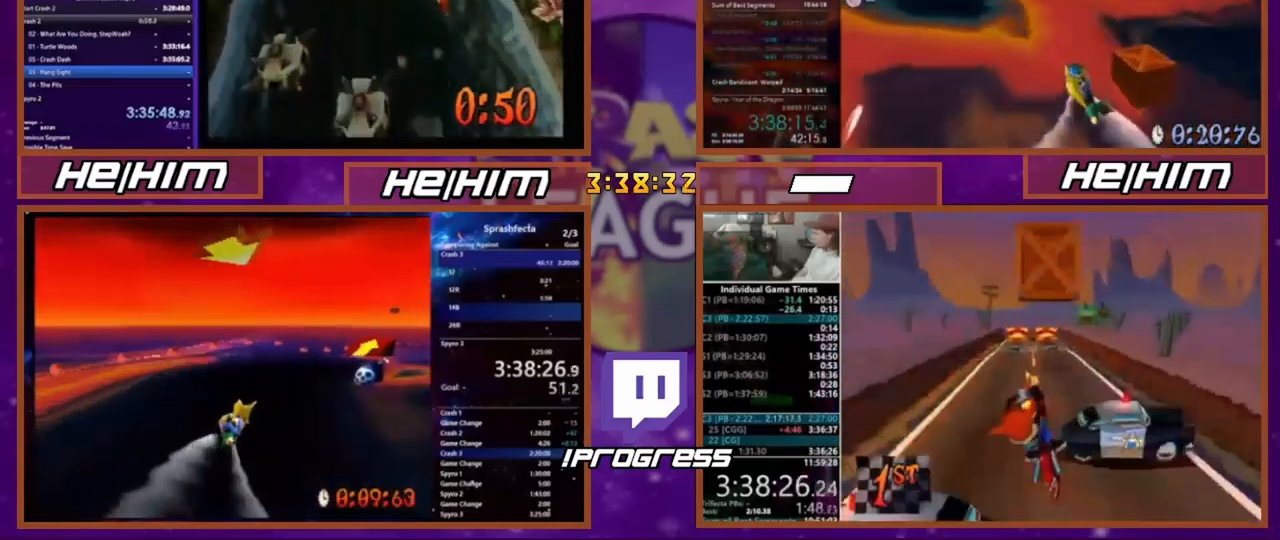
{"buttons": ["DPAD_DOWN"], "events": []}
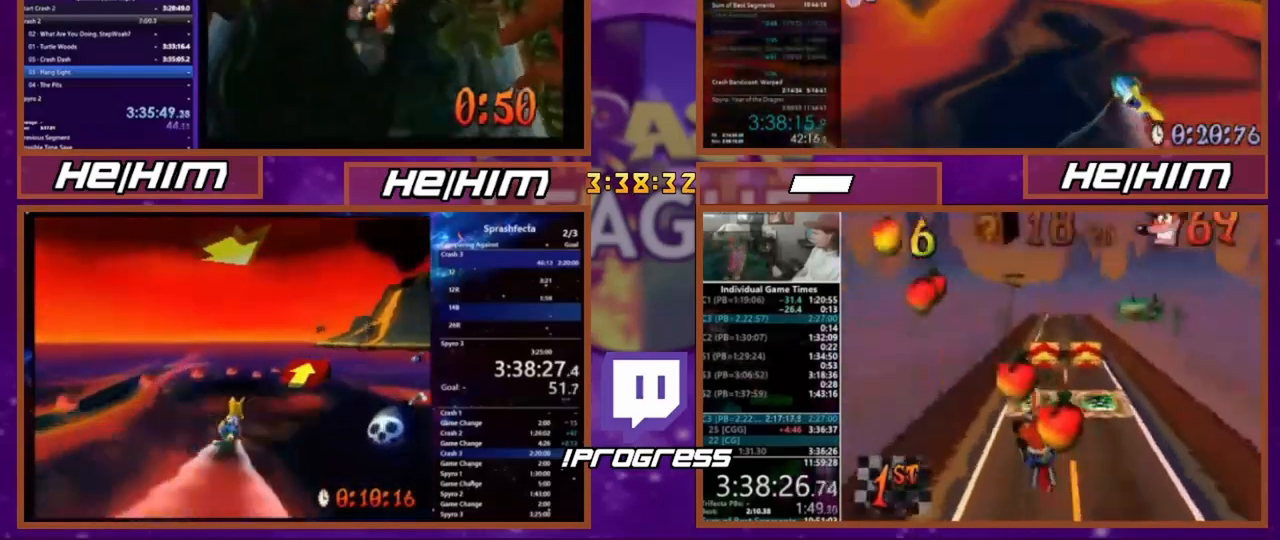
{"buttons": ["DPAD_DOWN"], "events": []}
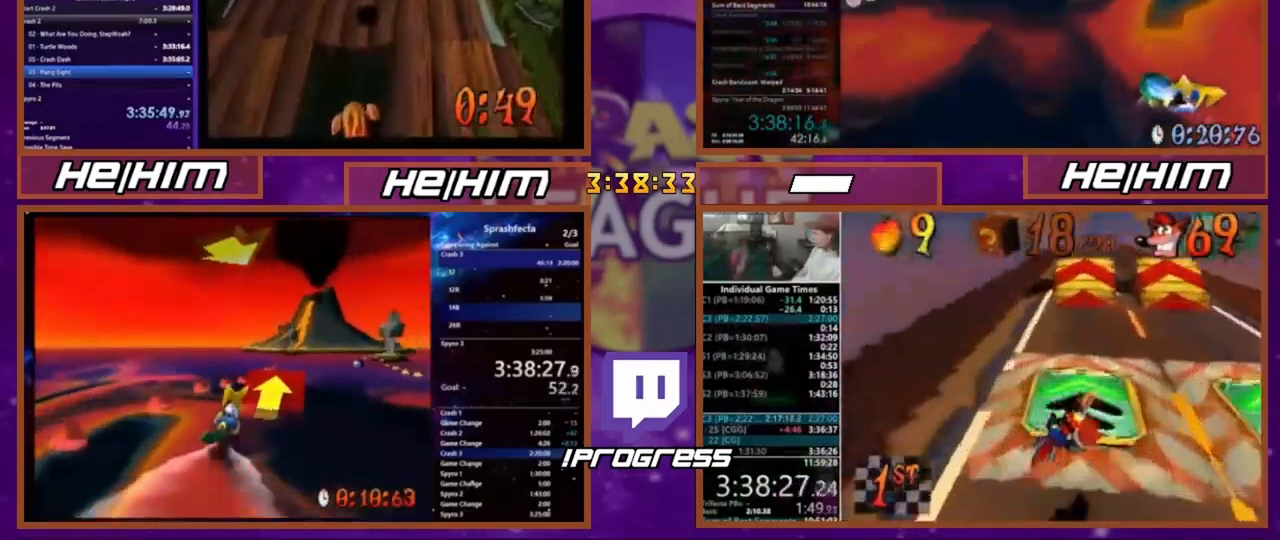
{"buttons": [], "events": [[67, "DPAD_DOWN", "up"]]}
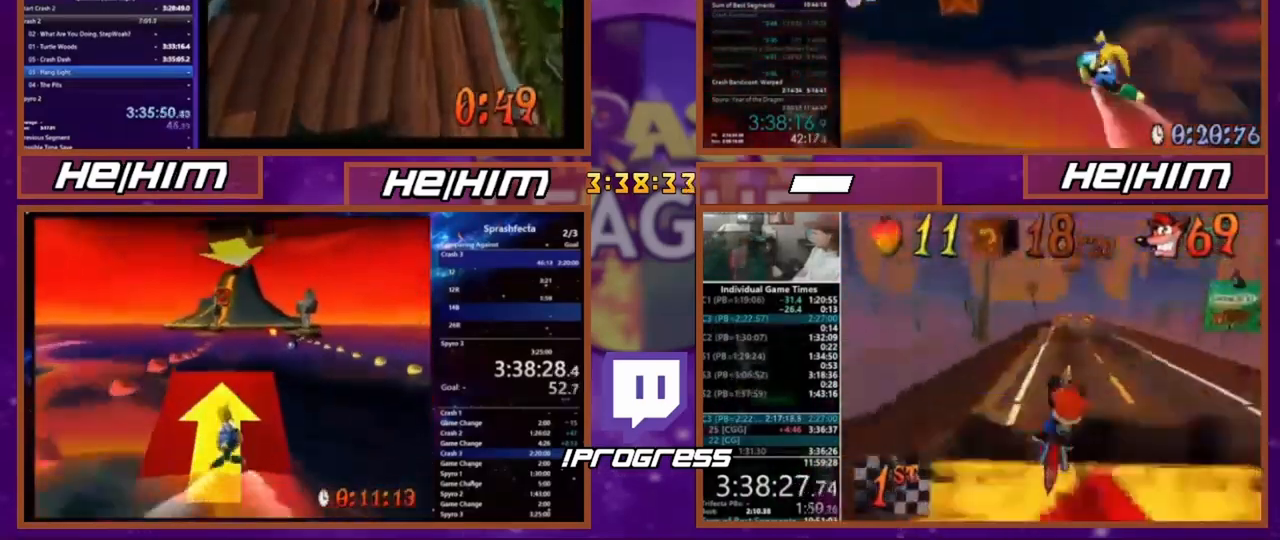
{"buttons": [], "events": []}
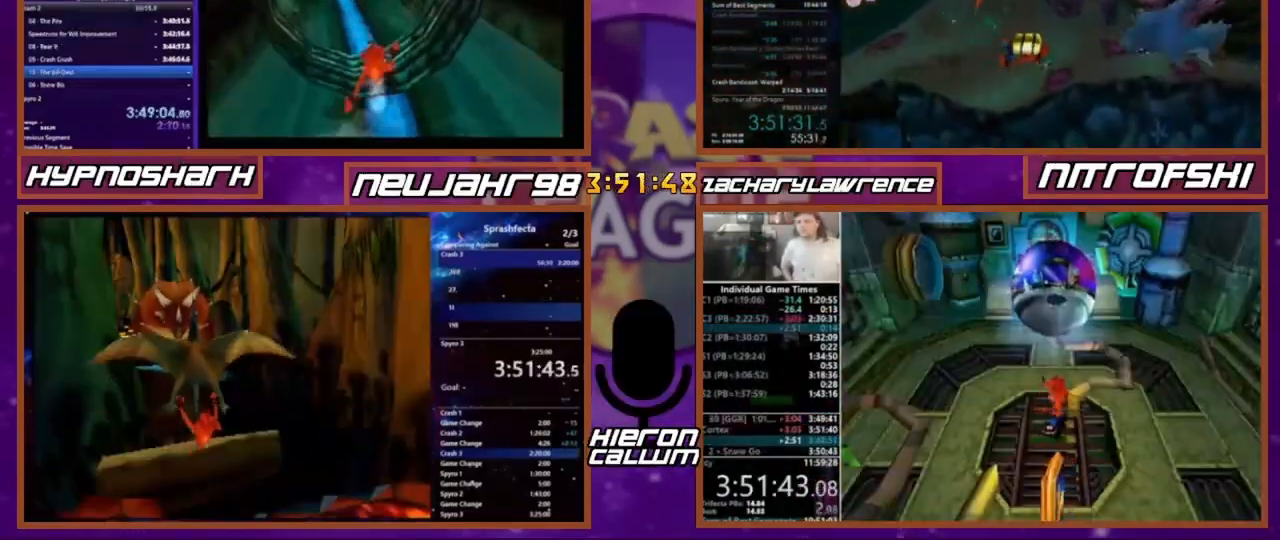
{"buttons": [], "events": [[34, "R1", "down"], [100, "R1", "up"]]}
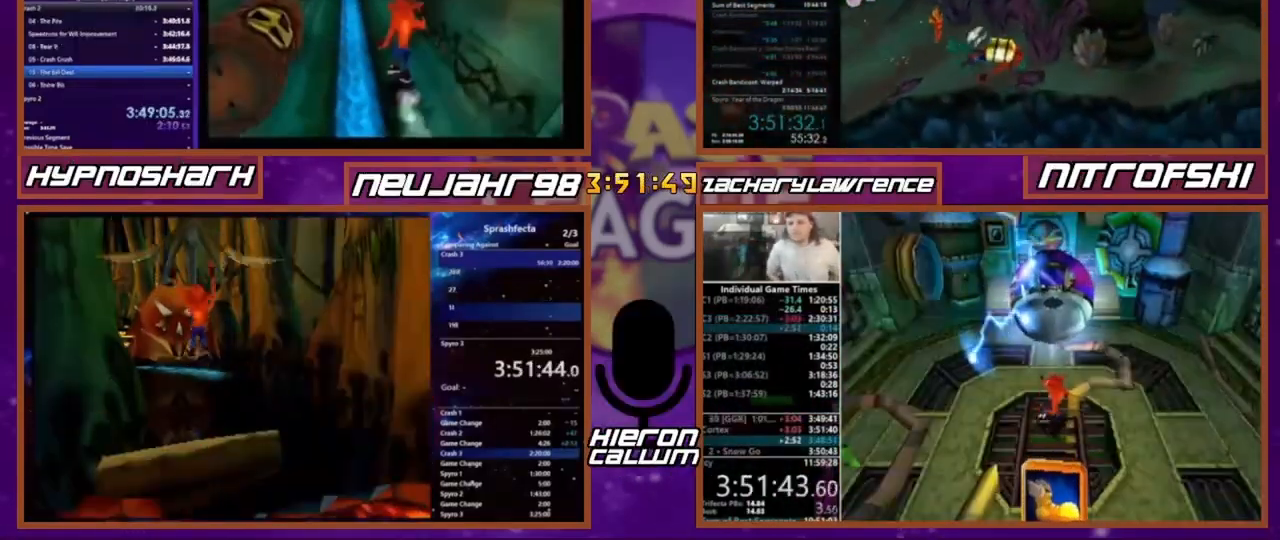
{"buttons": [], "events": []}
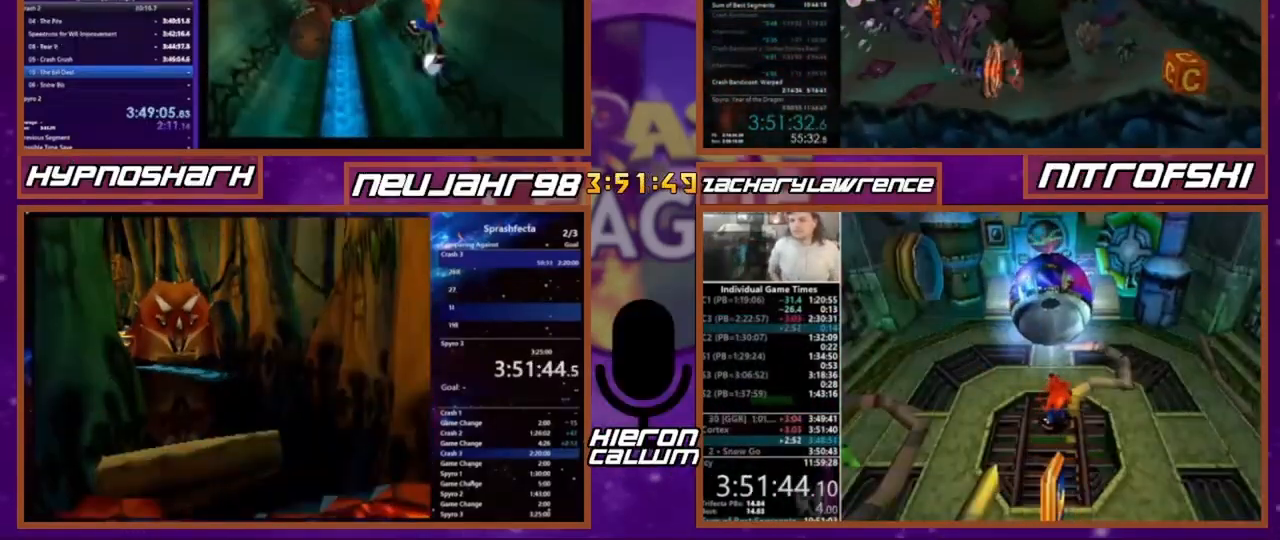
{"buttons": [], "events": []}
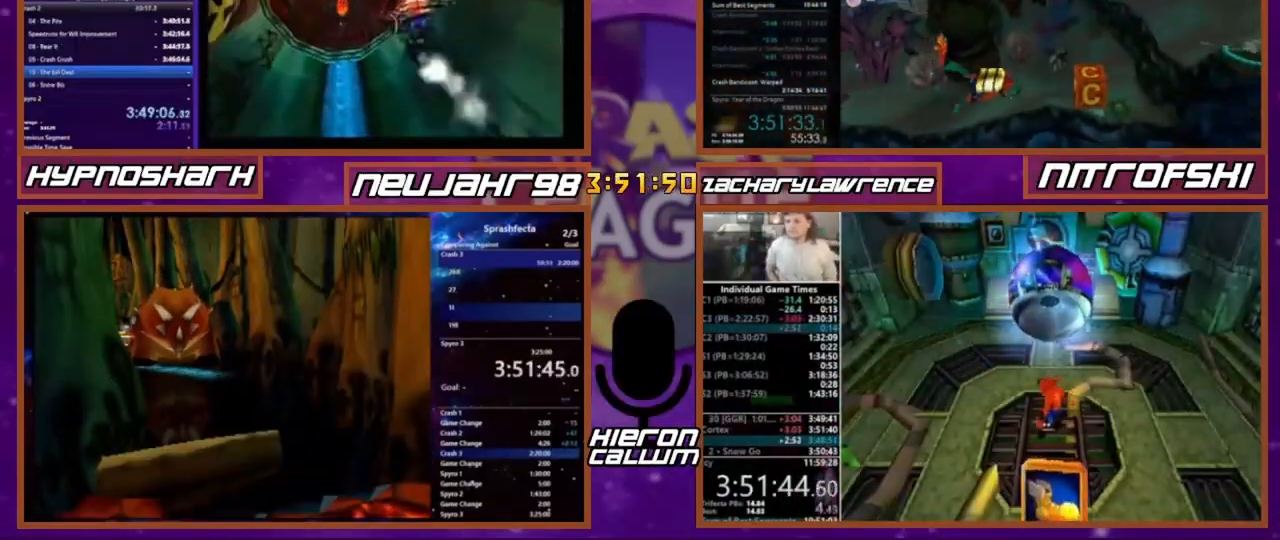
{"buttons": [], "events": []}
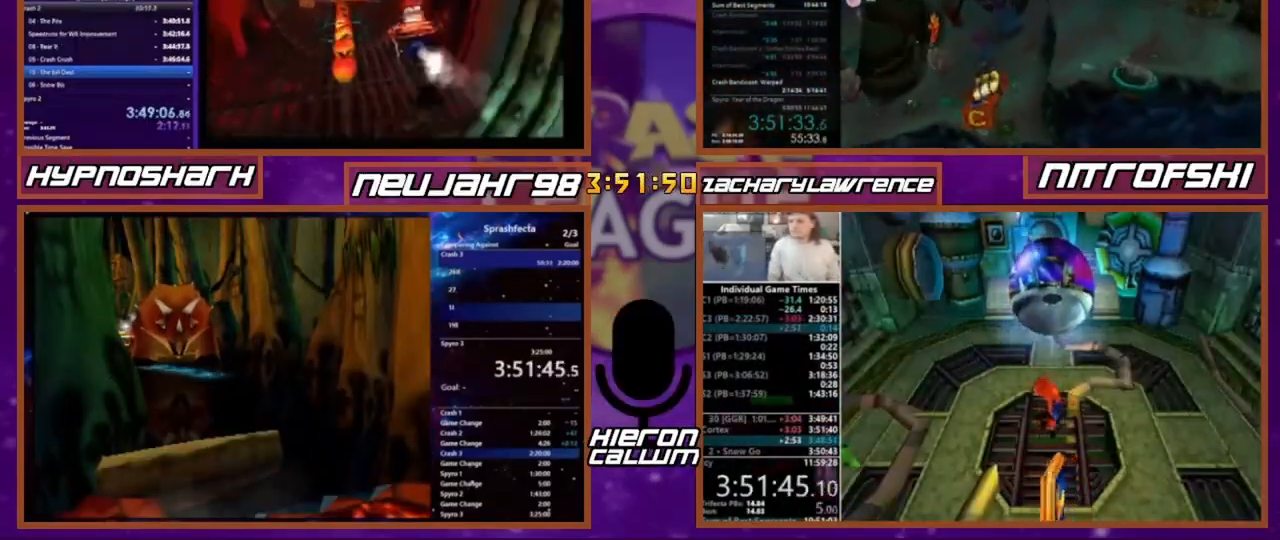
{"buttons": [], "events": []}
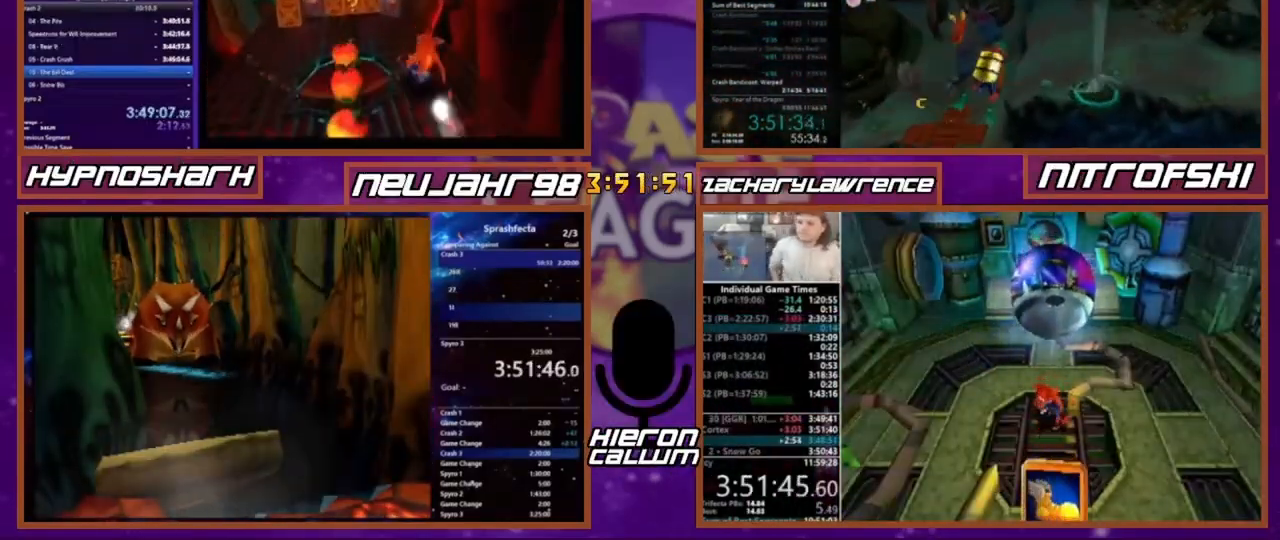
{"buttons": [], "events": []}
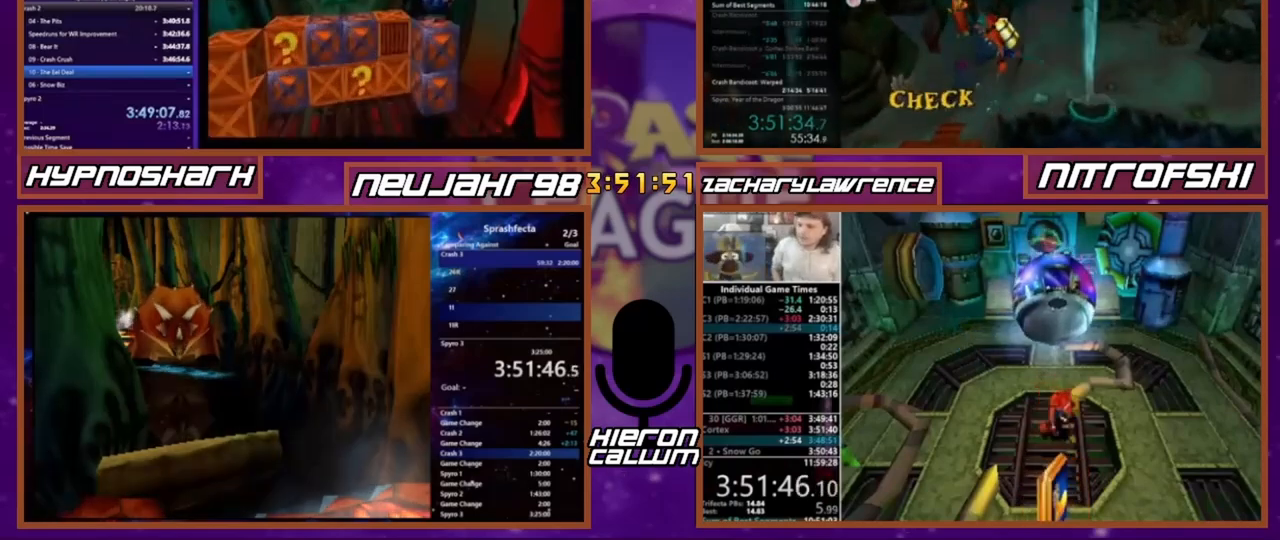
{"buttons": [], "events": []}
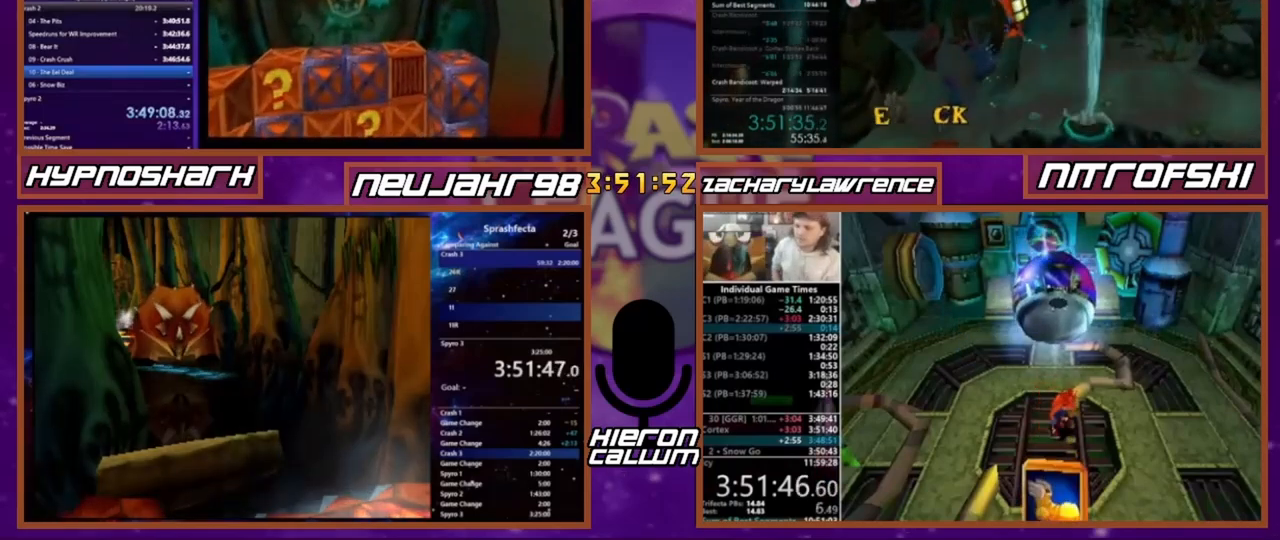
{"buttons": [], "events": []}
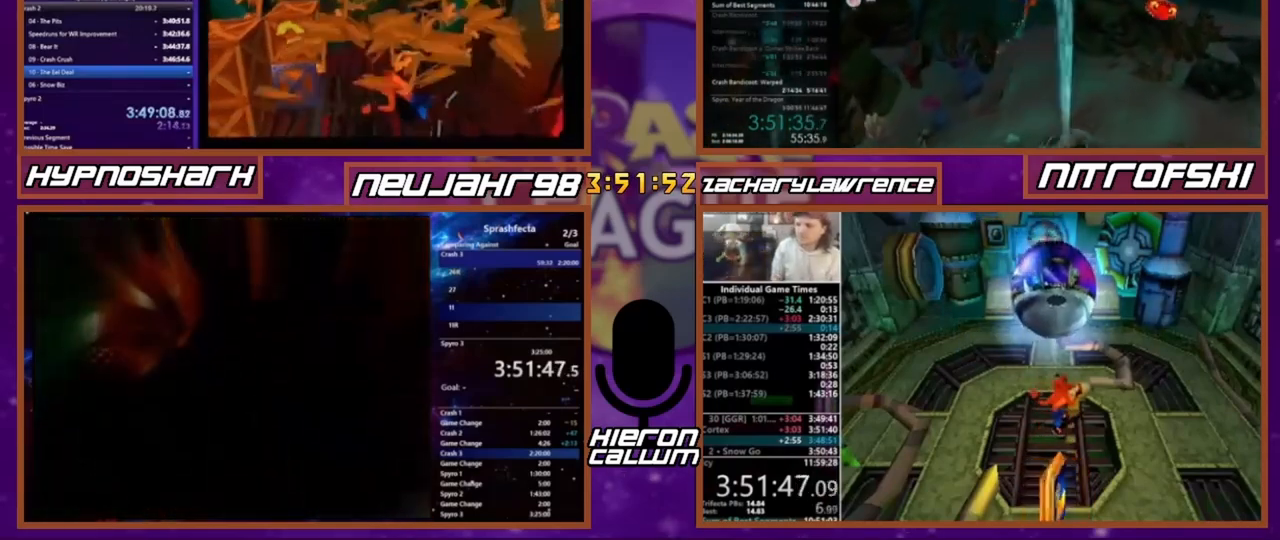
{"buttons": []}